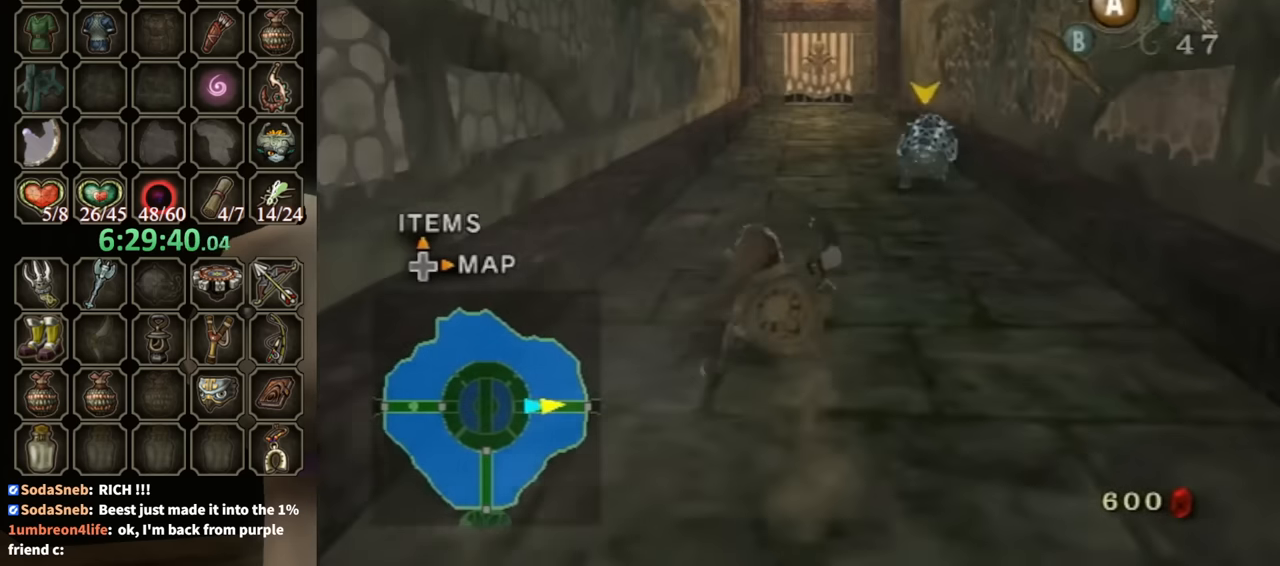
Gameplay with a controller (Nintendo layout); each line is a JSON object with the inputs held at the frame after it. "events" lists button and stick changes between this image and that frame as [ms after this image, input, new state], when the widget could be followed in between. Not read: L3 R3.
{"buttons": [], "left_stick": "up", "right_stick": "center", "events": [[200, "A", "down"], [233, "A", "up"]]}
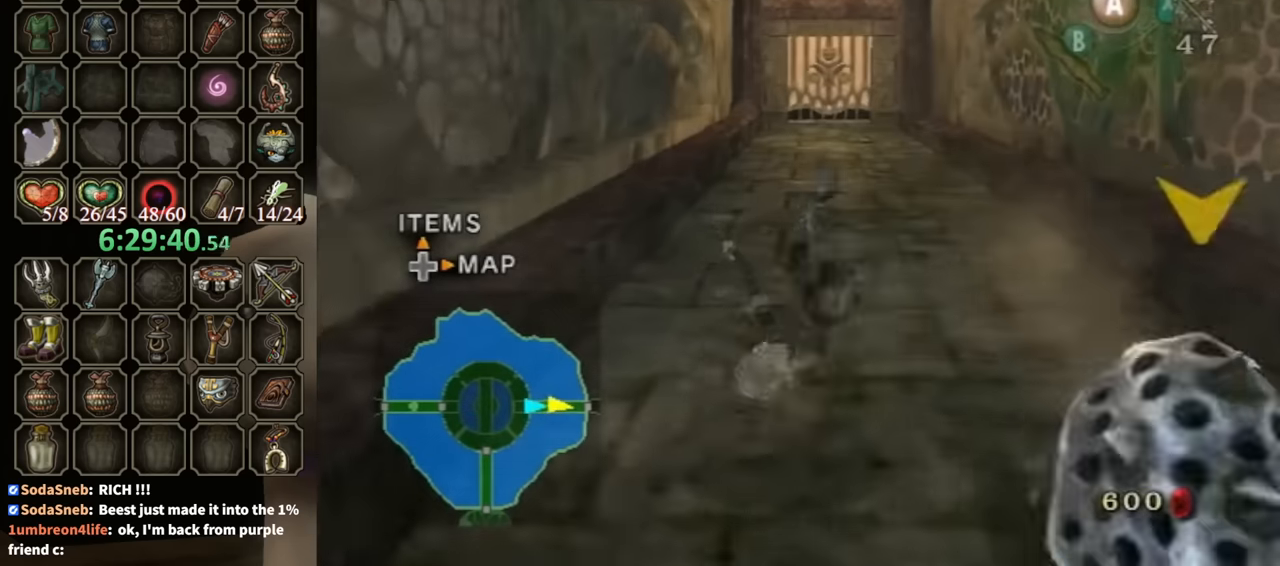
{"buttons": [], "left_stick": "up", "right_stick": "center", "events": [[367, "A", "down"], [467, "A", "up"]]}
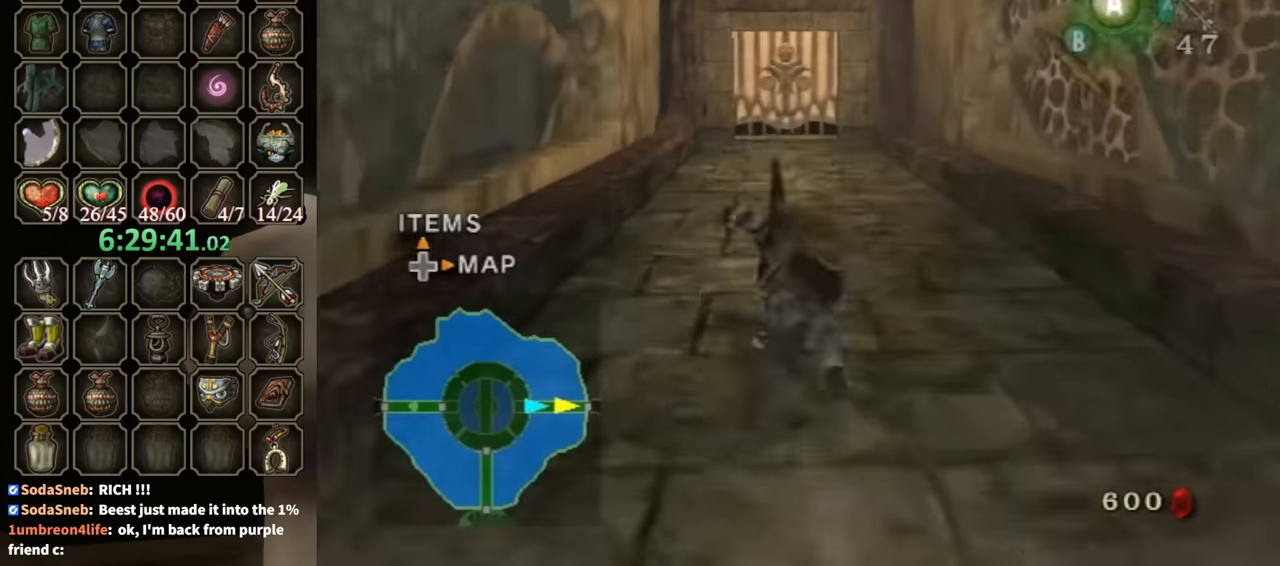
{"buttons": [], "left_stick": "up", "right_stick": "center", "events": [[33, "A", "down"], [100, "A", "up"]]}
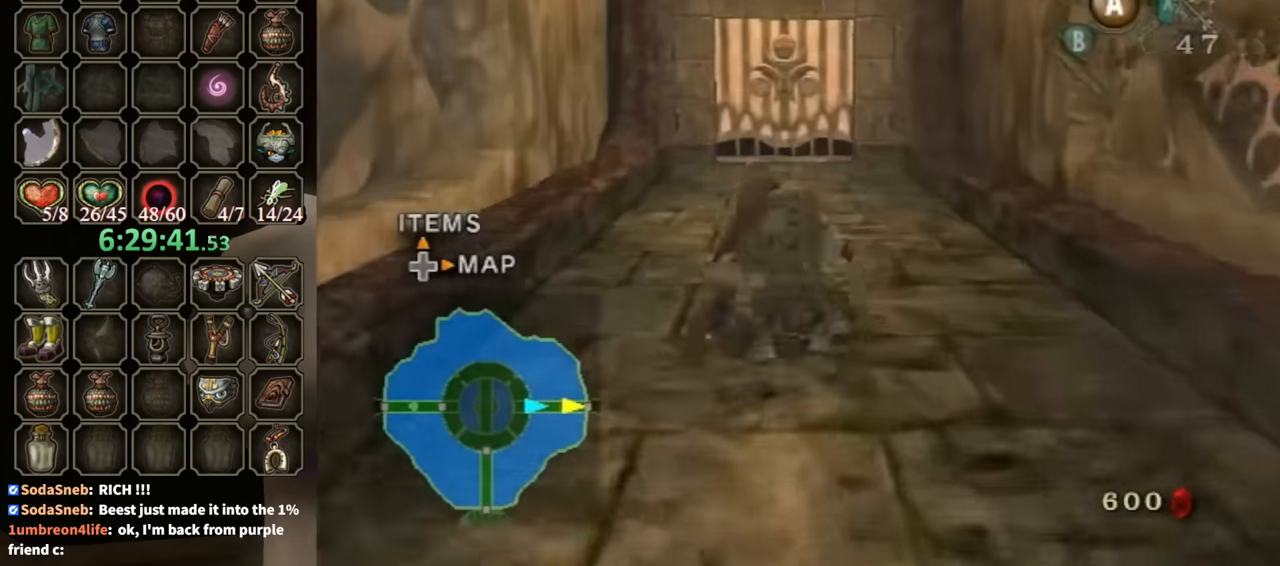
{"buttons": [], "left_stick": "up", "right_stick": "center", "events": [[67, "A", "down"], [133, "A", "up"], [167, "A", "down"], [200, "A", "up"], [233, "A", "down"], [300, "A", "up"]]}
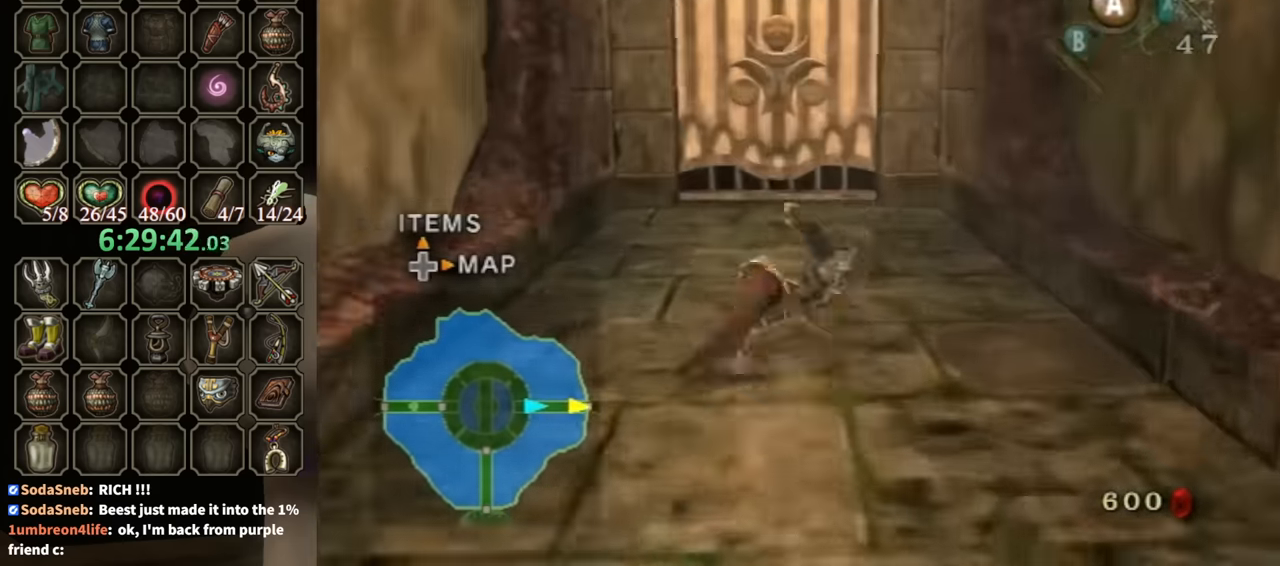
{"buttons": [], "left_stick": "up", "right_stick": "center", "events": []}
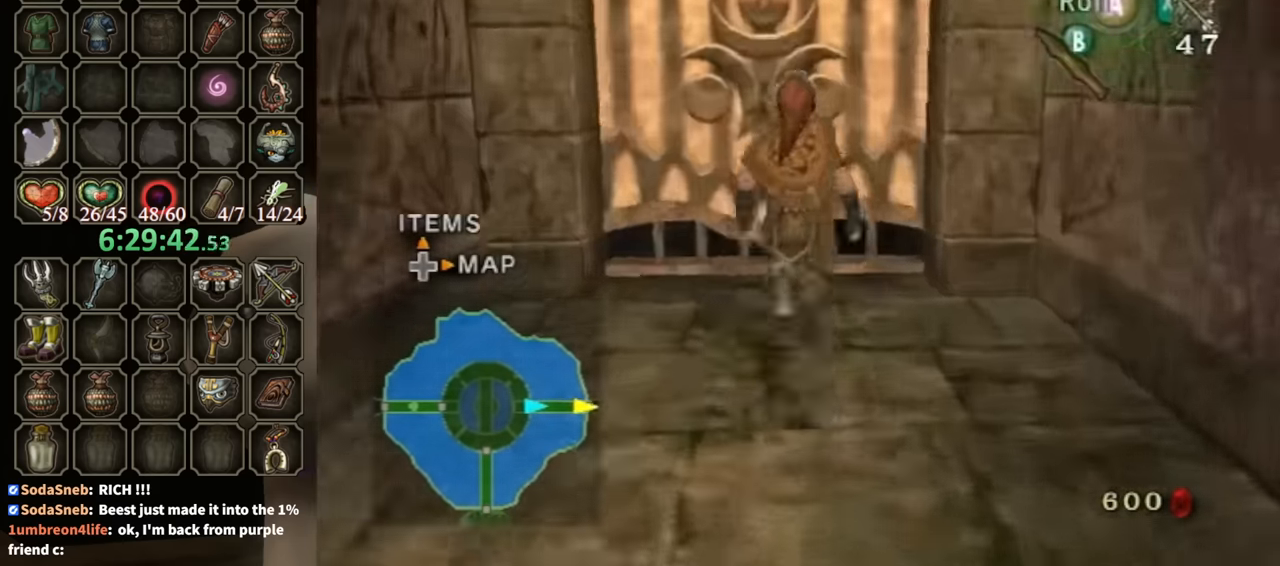
{"buttons": ["A"], "left_stick": "center", "right_stick": "center", "events": [[233, "left_stick", "center"], [267, "A", "down"]]}
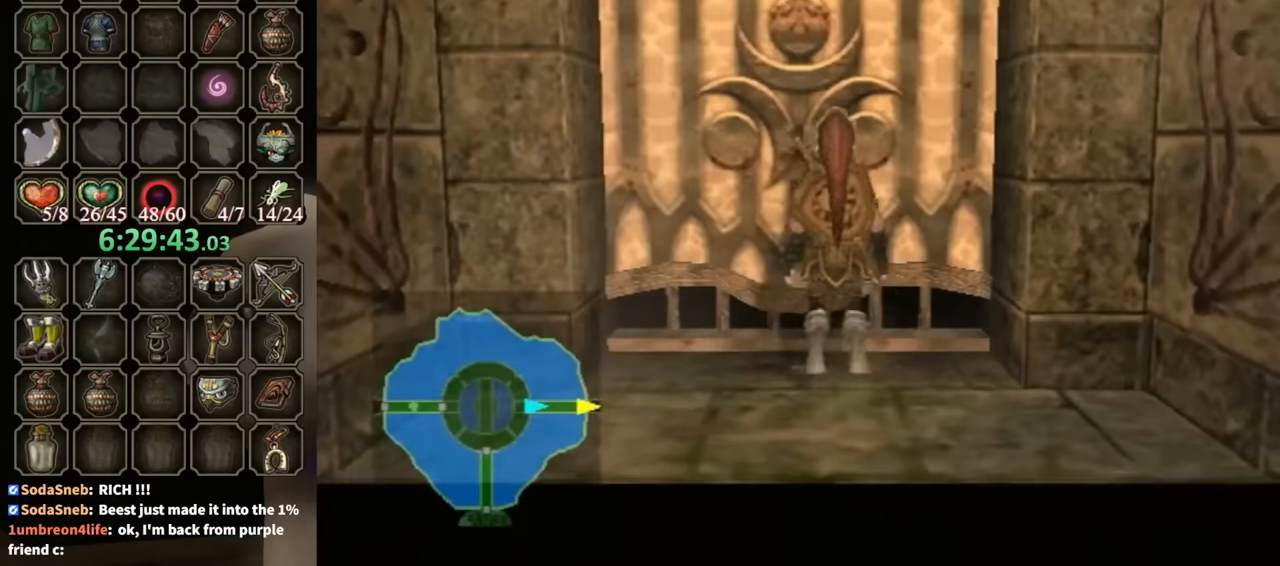
{"buttons": ["A"], "left_stick": "center", "right_stick": "center", "events": []}
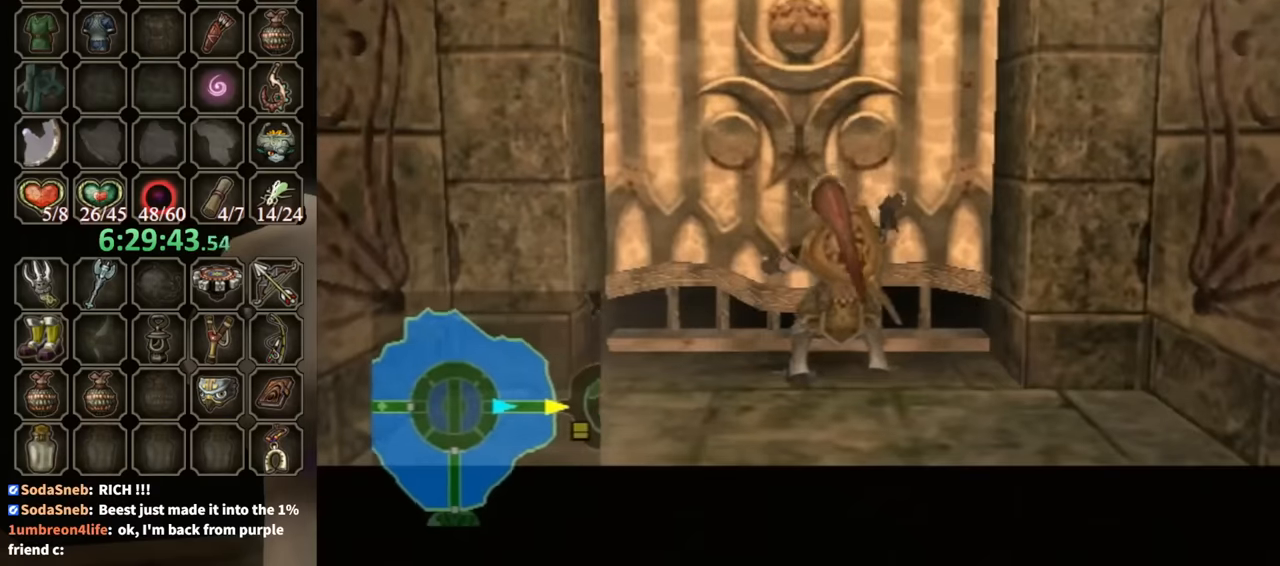
{"buttons": [], "left_stick": "center", "right_stick": "center", "events": [[400, "A", "up"]]}
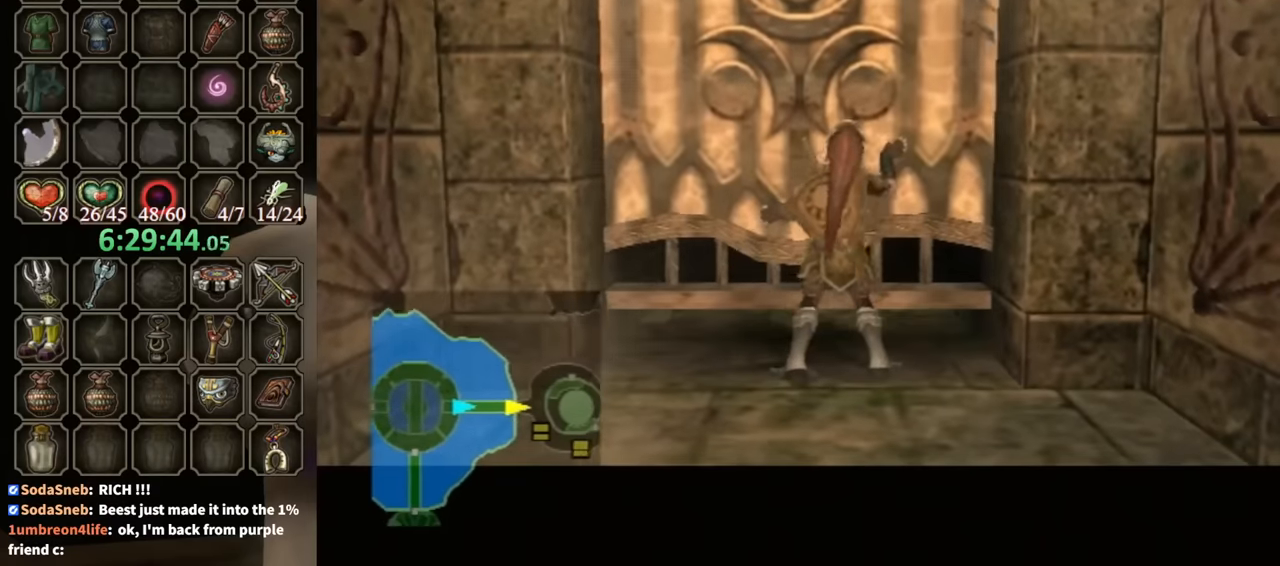
{"buttons": [], "left_stick": "down-right", "right_stick": "up-right", "events": [[100, "left_stick", "up"], [200, "right_stick", "left"], [266, "left_stick", "left"], [333, "left_stick", "down-left"], [333, "right_stick", "down"], [400, "right_stick", "down-right"], [500, "left_stick", "down-right"], [500, "right_stick", "up-right"]]}
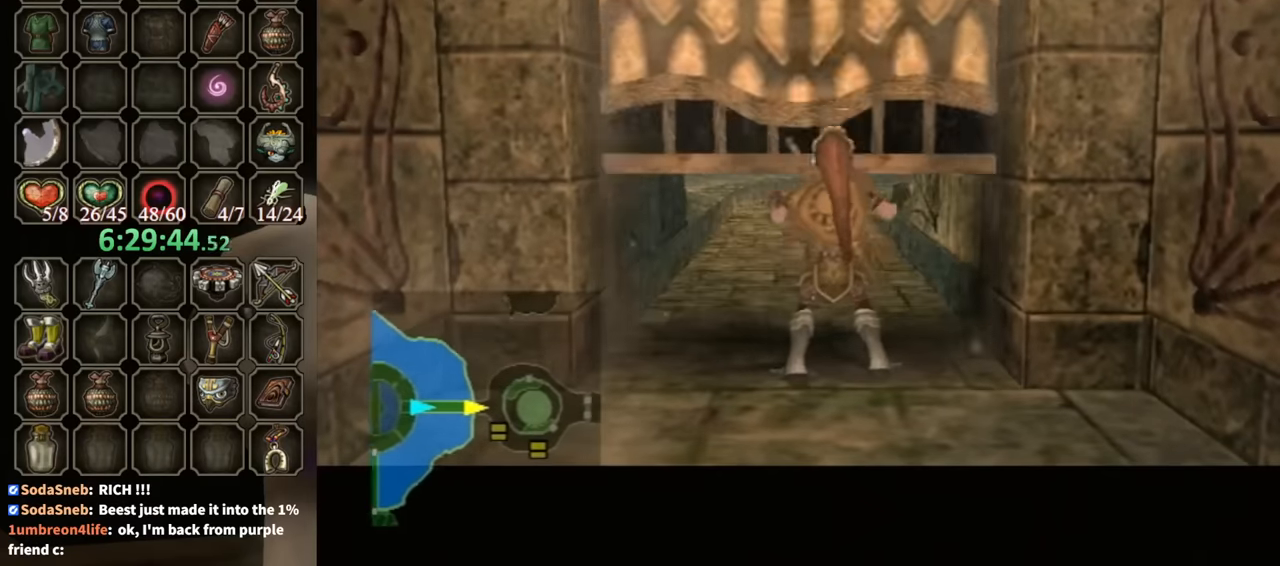
{"buttons": [], "left_stick": "up-right", "right_stick": "center", "events": [[100, "left_stick", "up-right"], [100, "right_stick", "up-left"], [166, "left_stick", "up-left"], [200, "right_stick", "down-left"], [266, "left_stick", "down-left"], [266, "right_stick", "down-right"], [400, "left_stick", "down-right"], [466, "right_stick", "center"], [500, "left_stick", "up-right"]]}
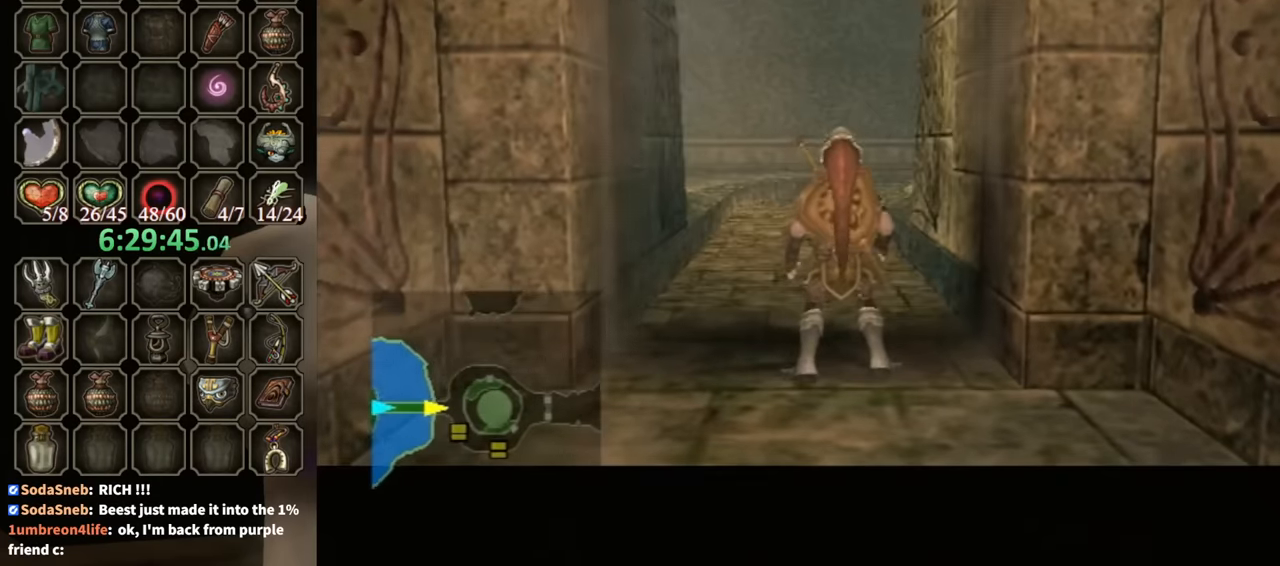
{"buttons": [], "left_stick": "center", "right_stick": "center", "events": [[66, "right_stick", "left"], [133, "left_stick", "up-left"], [166, "right_stick", "down-right"], [200, "left_stick", "down-left"], [300, "left_stick", "down-right"], [300, "right_stick", "up-right"], [366, "left_stick", "center"], [366, "right_stick", "center"]]}
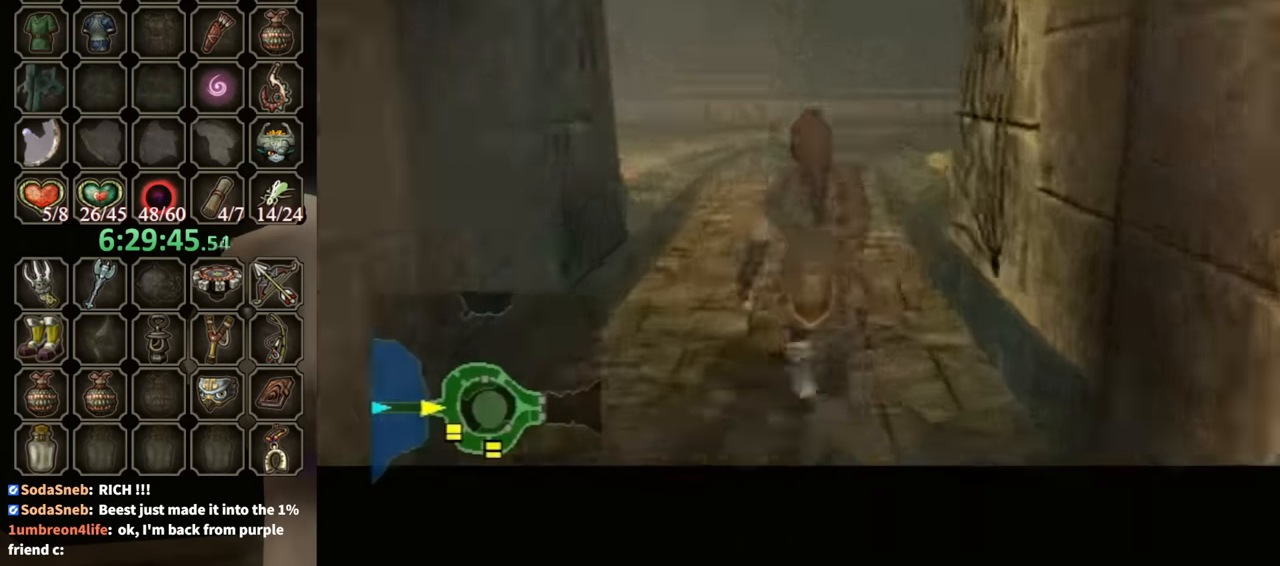
{"buttons": [], "left_stick": "center", "right_stick": "center", "events": []}
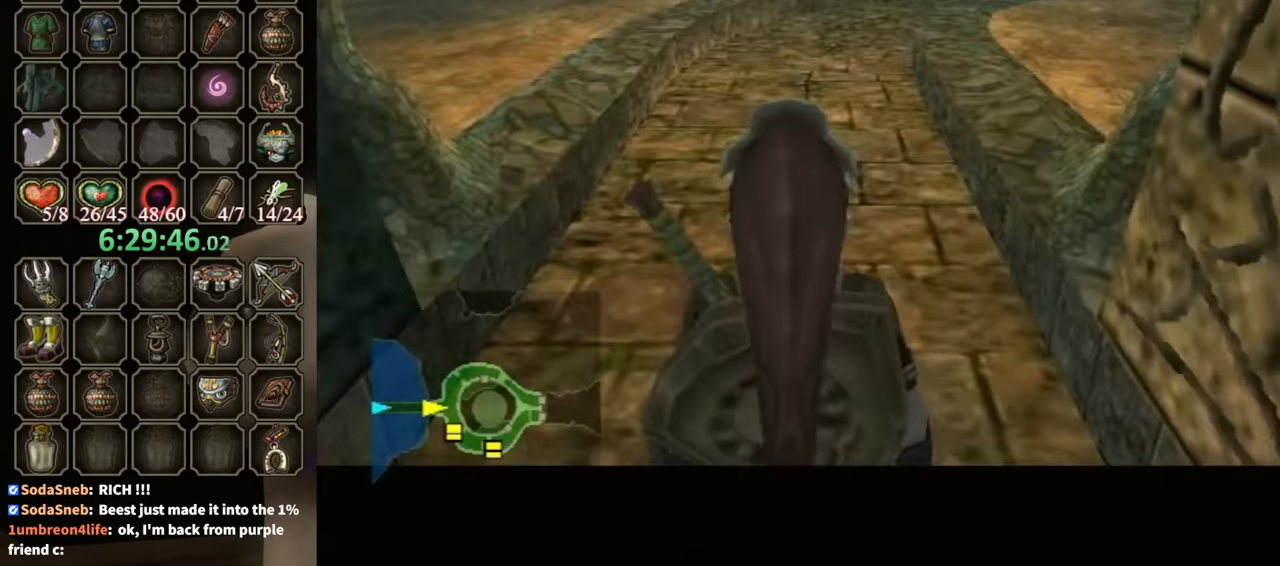
{"buttons": [], "left_stick": "center", "right_stick": "center", "events": []}
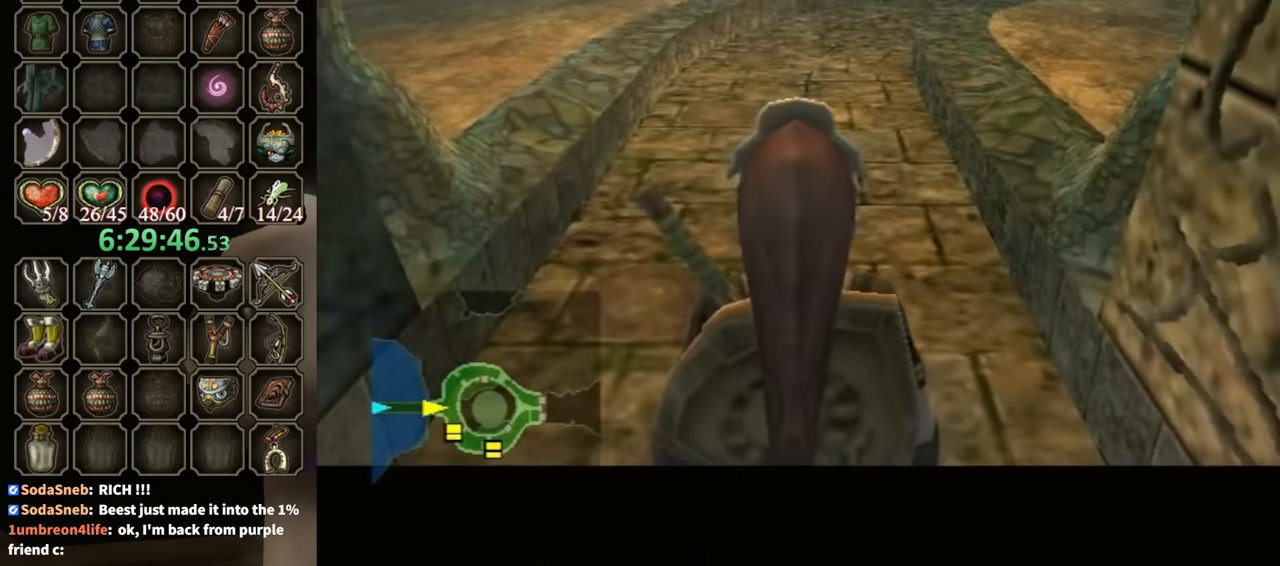
{"buttons": ["L1"], "left_stick": "up-right", "right_stick": "center", "events": [[133, "left_stick", "up-right"], [166, "L1", "down"]]}
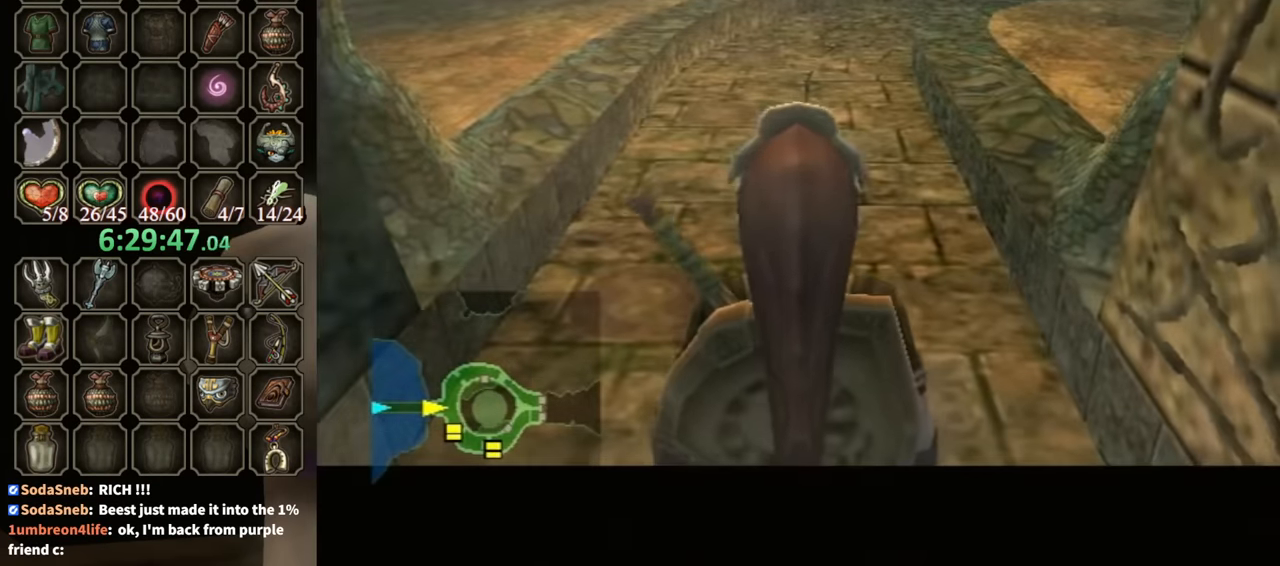
{"buttons": [], "left_stick": "up", "right_stick": "center", "events": [[433, "L1", "up"], [433, "left_stick", "up"]]}
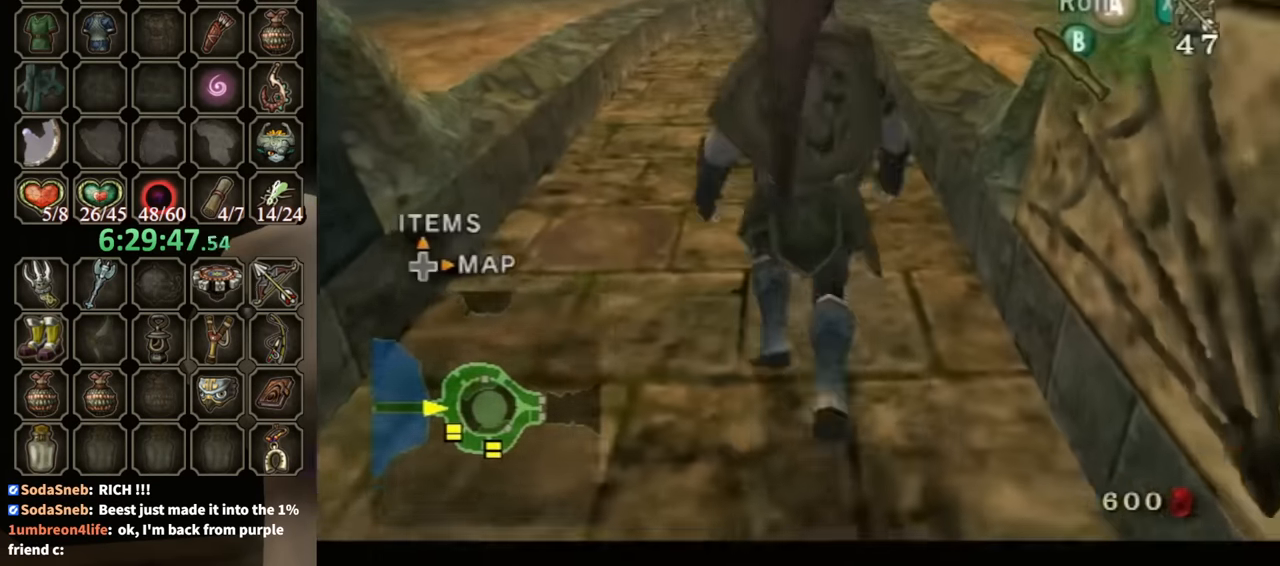
{"buttons": [], "left_stick": "center", "right_stick": "left", "events": [[266, "A", "down"], [333, "A", "up"], [366, "left_stick", "center"], [433, "right_stick", "left"]]}
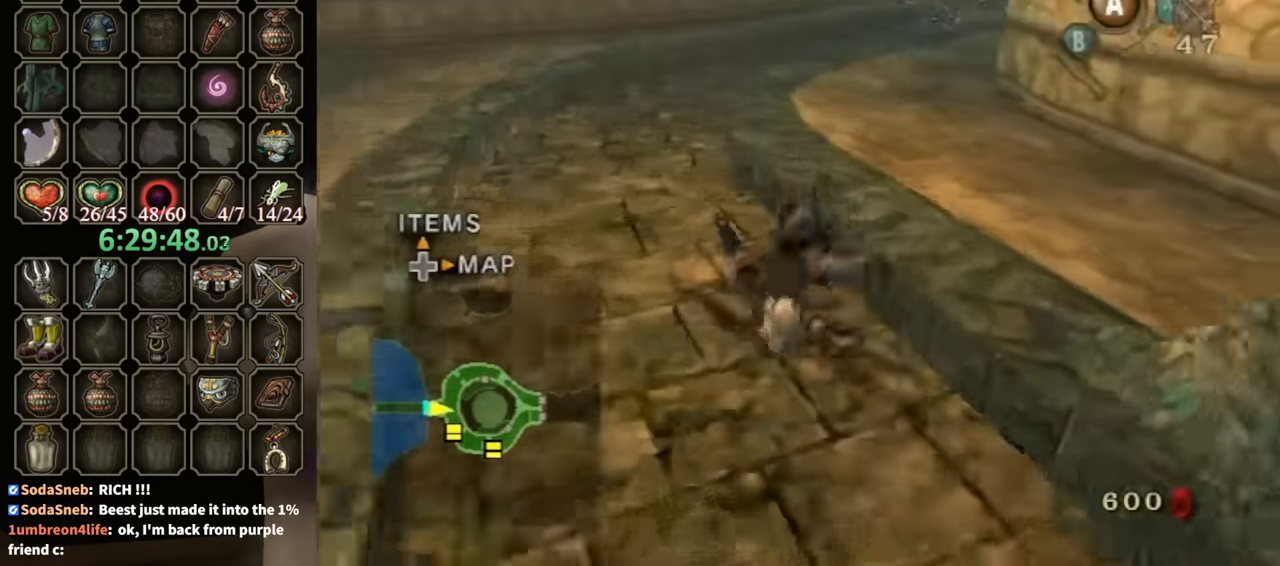
{"buttons": ["A"], "left_stick": "up", "right_stick": "center", "events": [[100, "left_stick", "up"], [300, "right_stick", "center"], [500, "A", "down"]]}
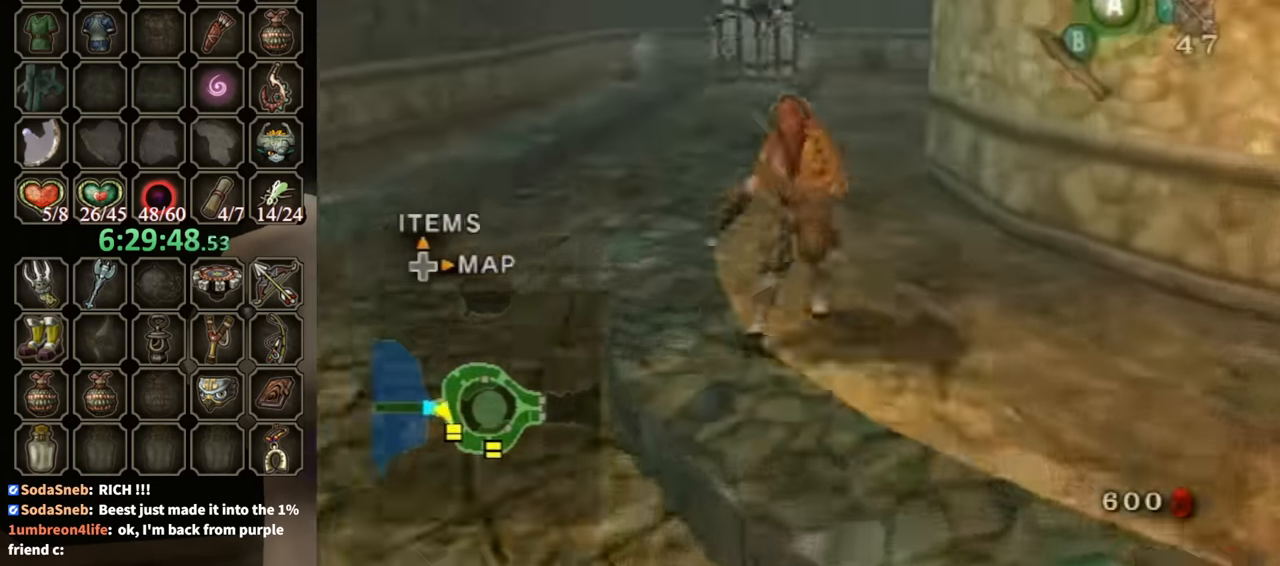
{"buttons": [], "left_stick": "up", "right_stick": "center", "events": [[33, "A", "up"]]}
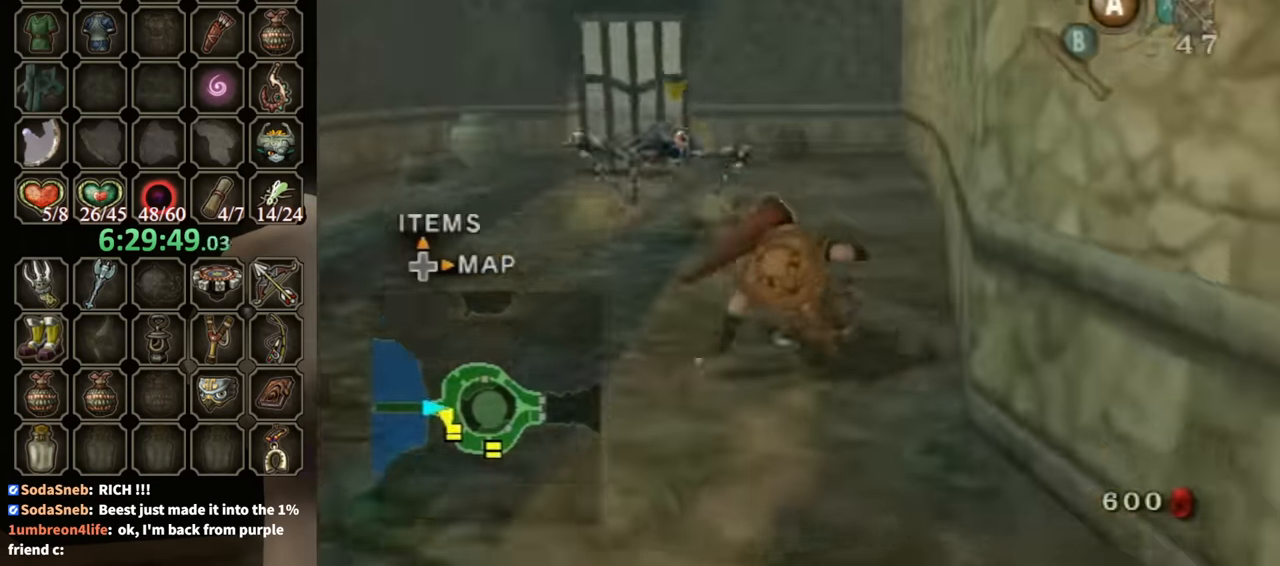
{"buttons": [], "left_stick": "up-left", "right_stick": "center", "events": [[167, "A", "down"], [234, "A", "up"], [500, "left_stick", "up-left"]]}
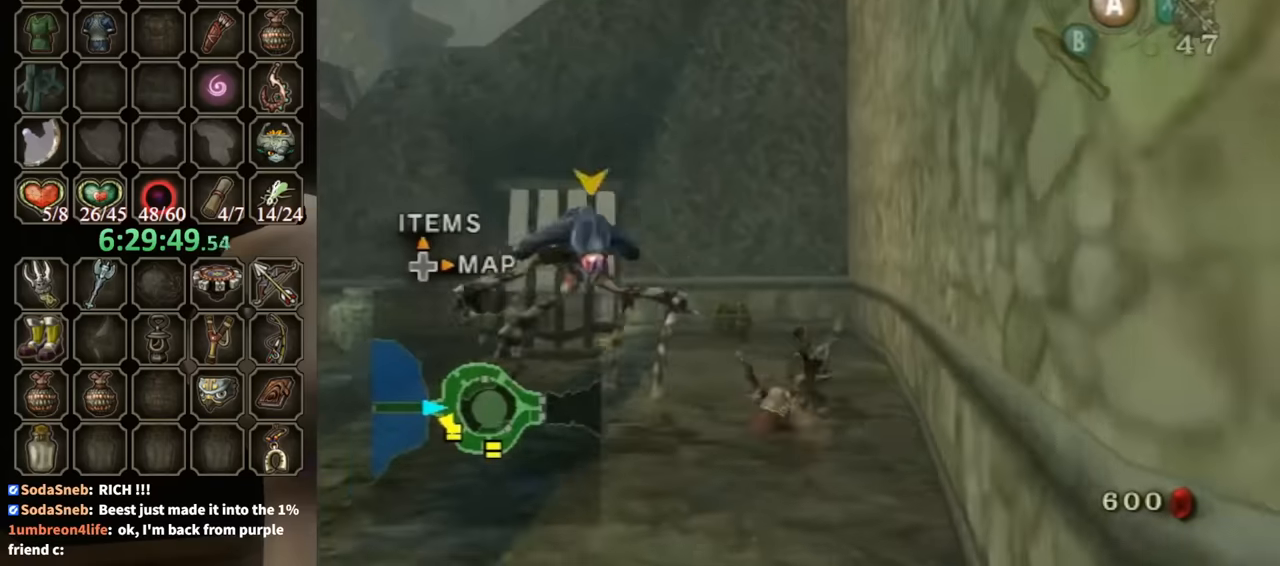
{"buttons": [], "left_stick": "up", "right_stick": "center", "events": [[200, "left_stick", "up"]]}
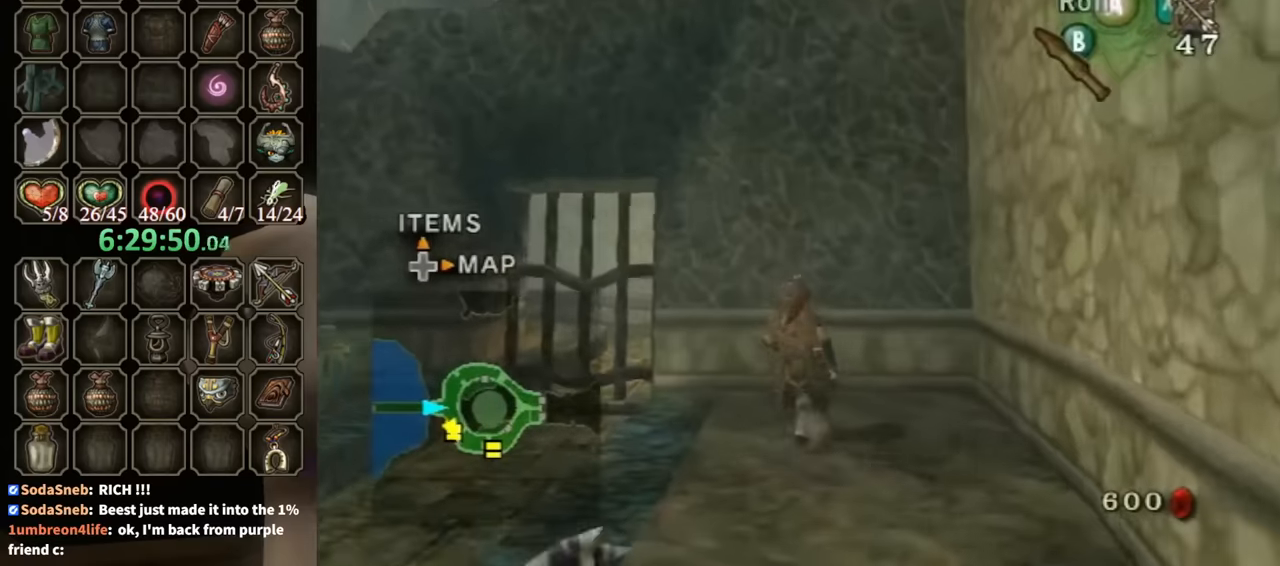
{"buttons": [], "left_stick": "center", "right_stick": "center", "events": [[200, "left_stick", "center"], [267, "A", "down"], [334, "A", "up"]]}
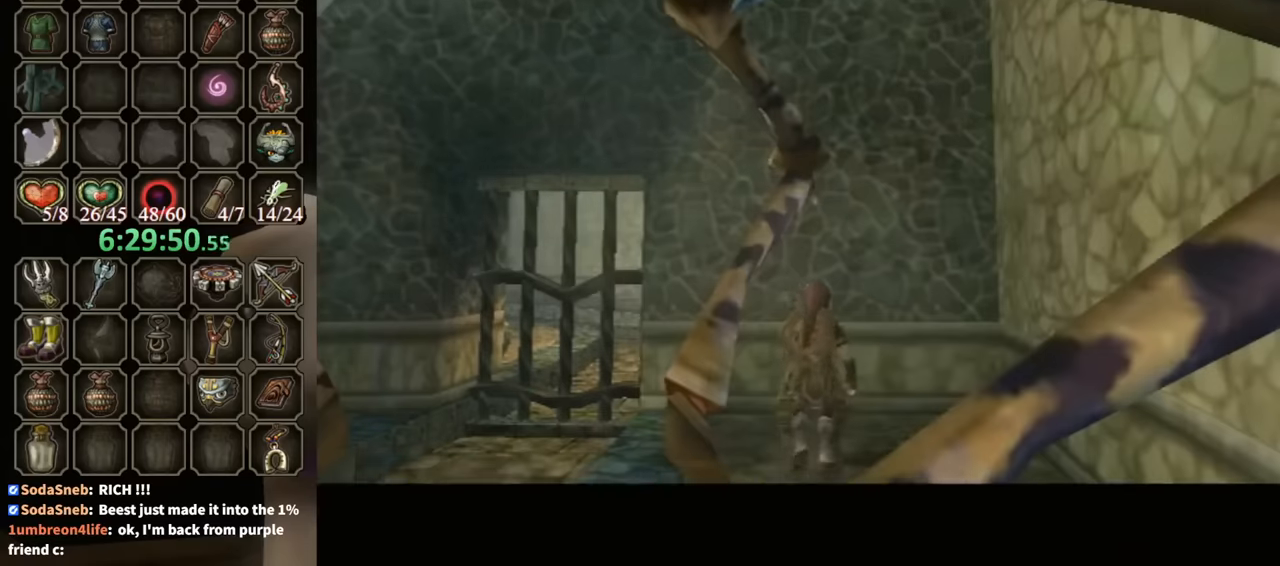
{"buttons": [], "left_stick": "center", "right_stick": "center", "events": []}
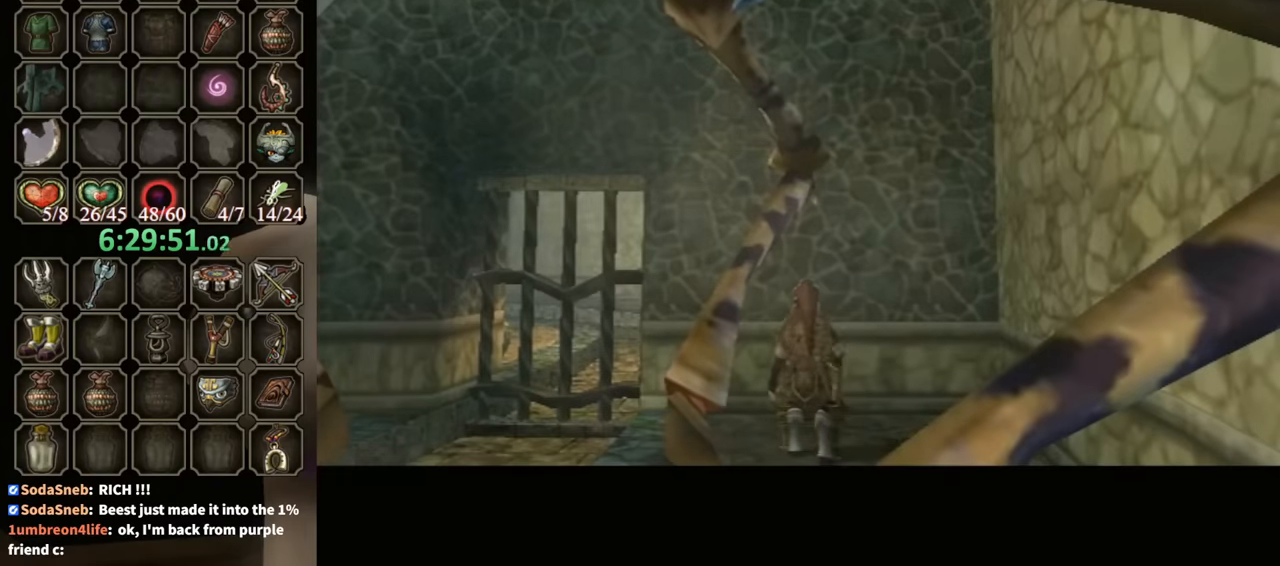
{"buttons": [], "left_stick": "center", "right_stick": "center", "events": []}
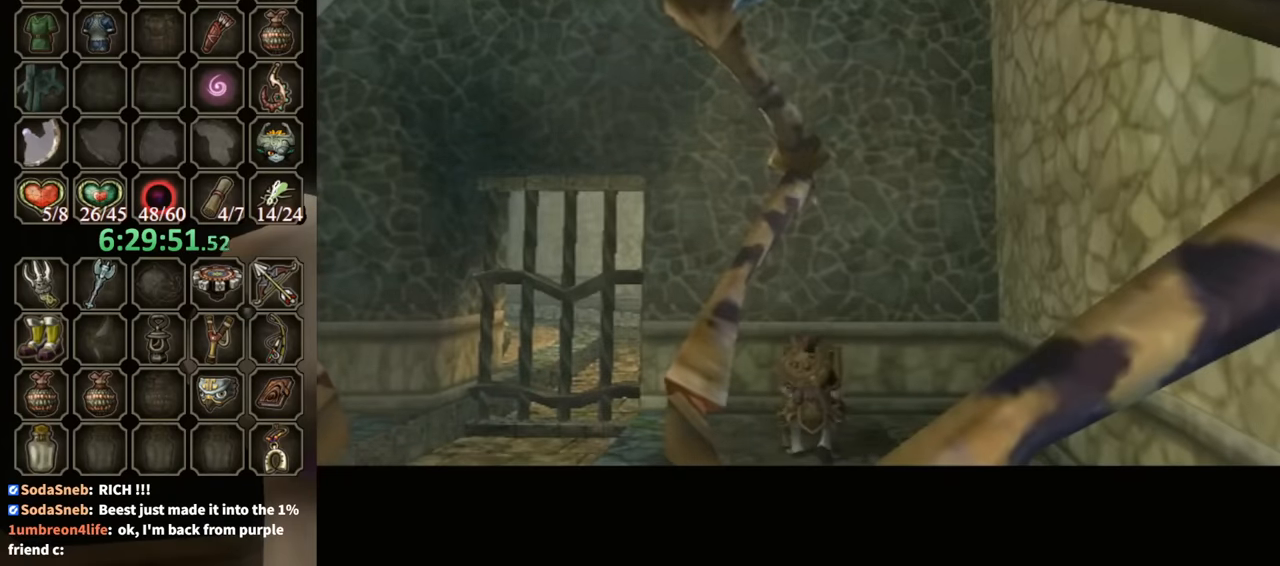
{"buttons": [], "left_stick": "center", "right_stick": "center", "events": []}
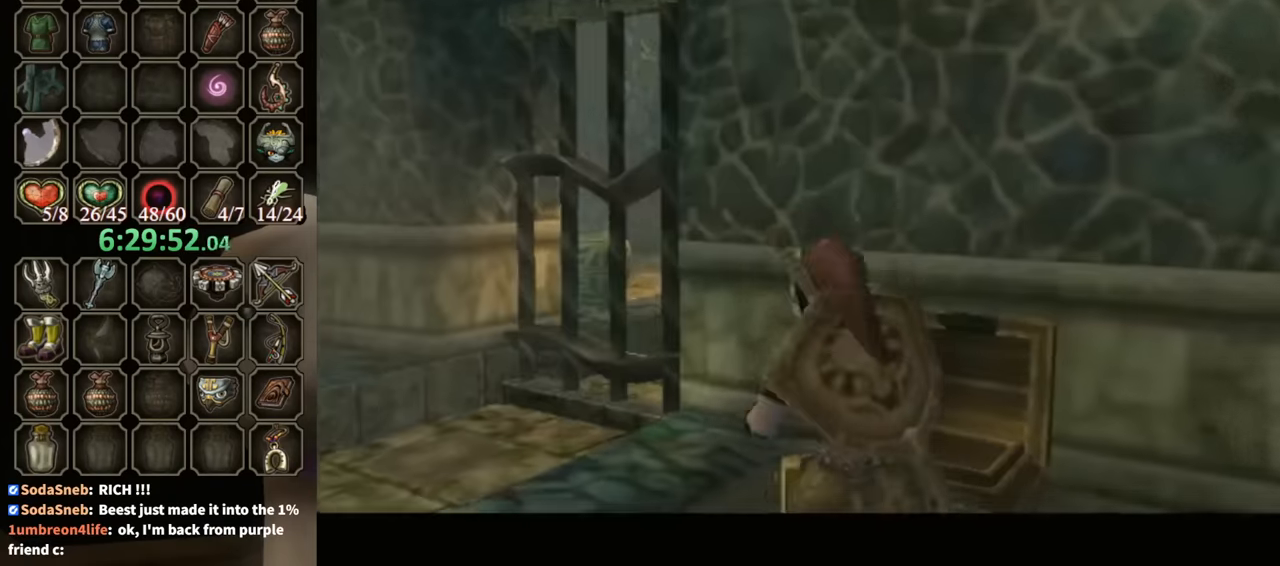
{"buttons": ["B"], "left_stick": "center", "right_stick": "center", "events": [[67, "B", "down"]]}
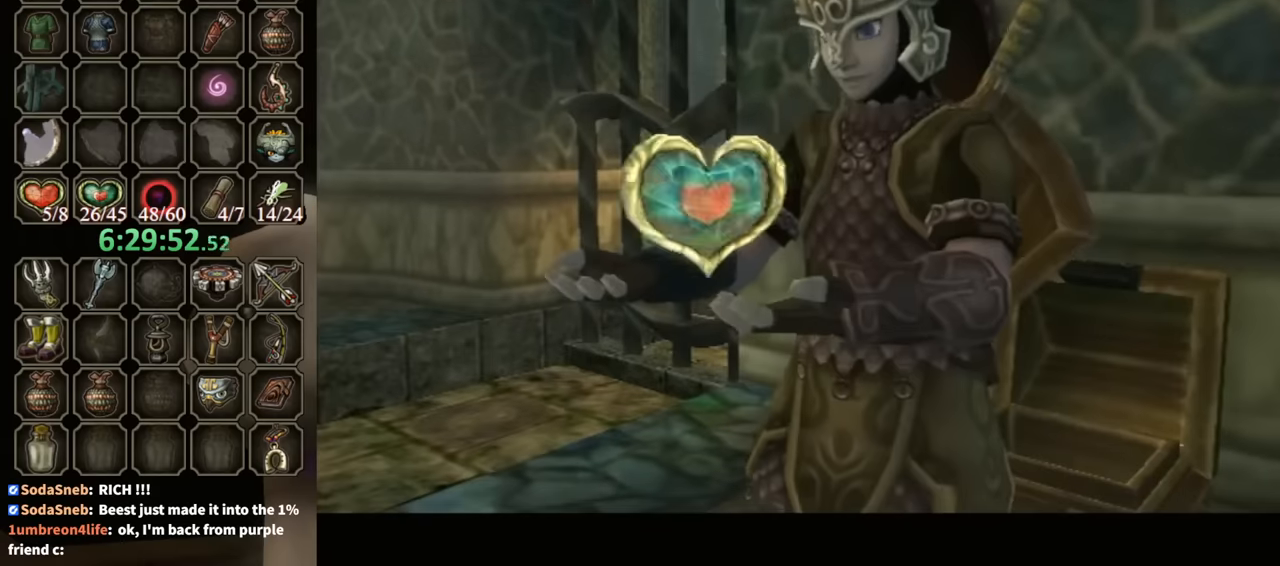
{"buttons": ["B"], "left_stick": "down-left", "right_stick": "center", "events": [[34, "left_stick", "down-left"]]}
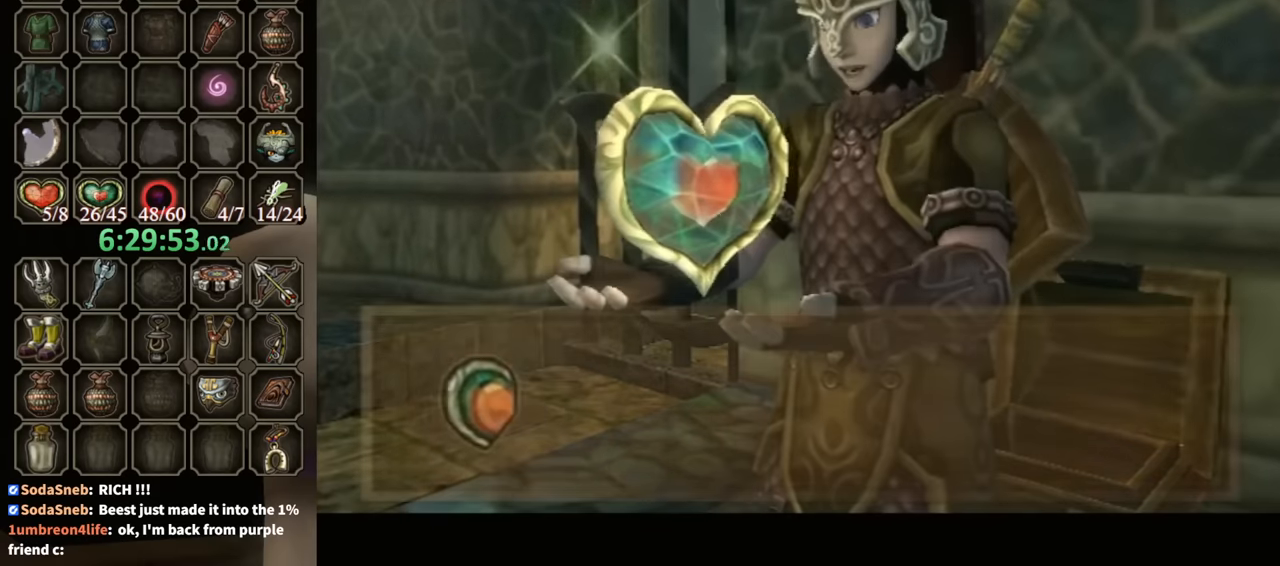
{"buttons": ["B"], "left_stick": "down-left", "right_stick": "center", "events": []}
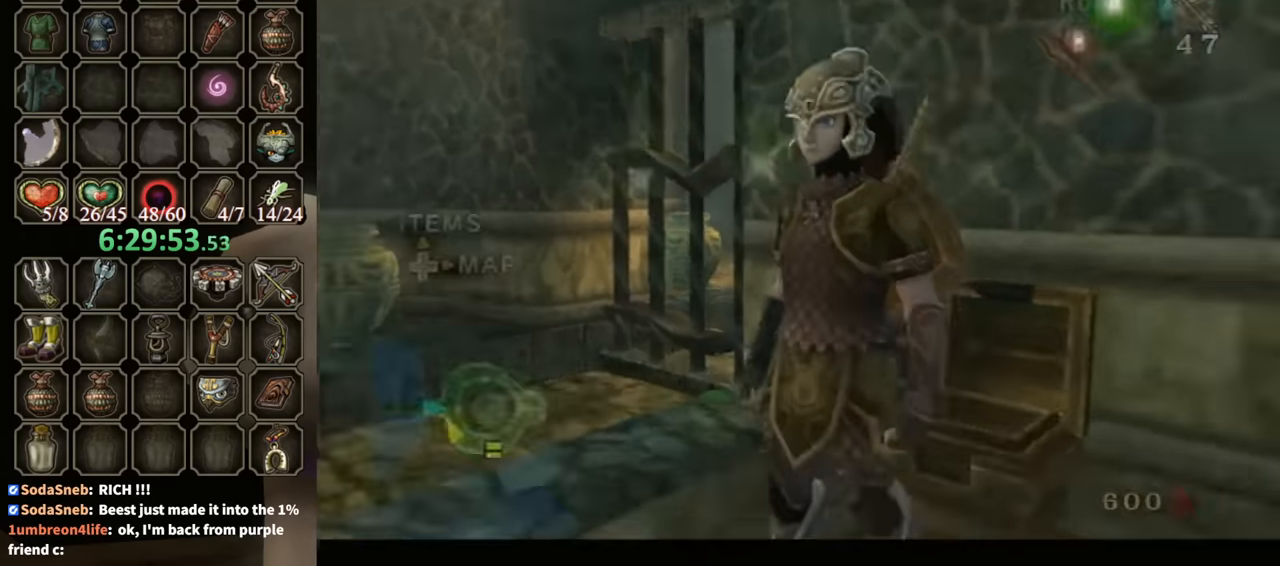
{"buttons": ["A"], "left_stick": "left", "right_stick": "center", "events": [[100, "B", "up"], [367, "left_stick", "left"], [467, "A", "down"]]}
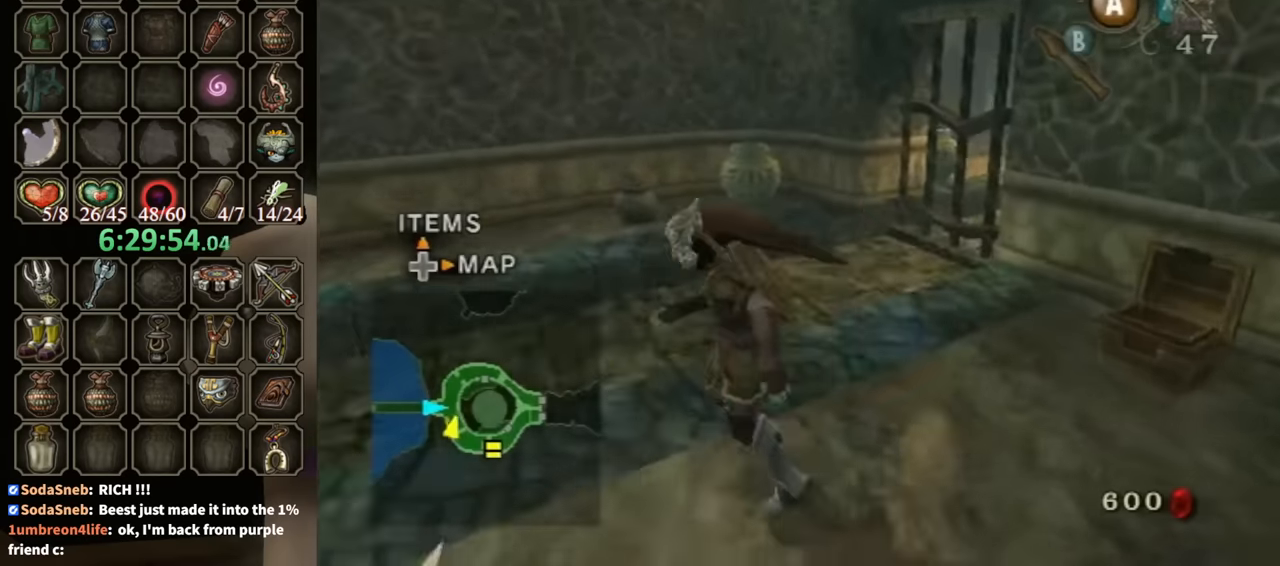
{"buttons": [], "left_stick": "up-left", "right_stick": "center", "events": [[34, "A", "up"], [300, "left_stick", "up-left"]]}
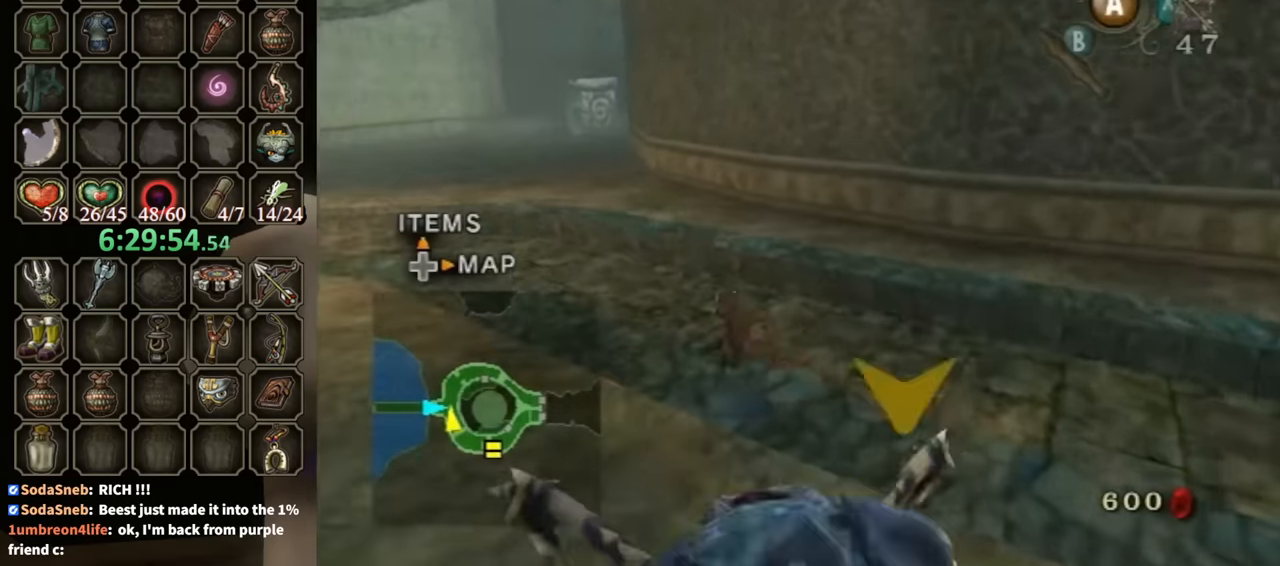
{"buttons": [], "left_stick": "up-left", "right_stick": "center", "events": [[167, "A", "down"], [267, "A", "up"], [334, "A", "down"], [434, "A", "up"]]}